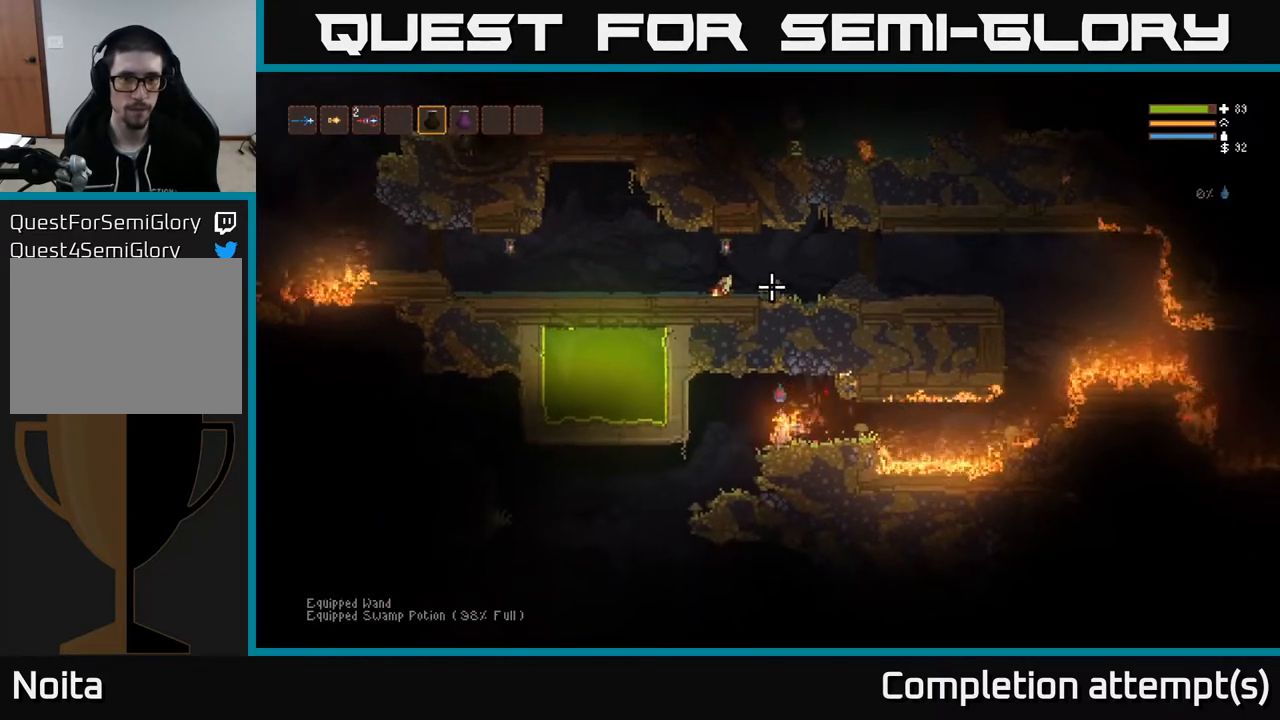
Gameplay with a controller (Xbox layout); each line is a JSON object with the inputs held at the frame after it. "events" lists button and stick changes between this image and that frame as [ms after this image, input, new state], when the widget could be followed in between.
{"buttons": [], "left_stick": "center", "right_stick": "up", "events": [[283, "L2", "down"], [317, "R2", "up"], [333, "left_stick", "left"], [417, "L2", "up"], [450, "left_stick", "center"]]}
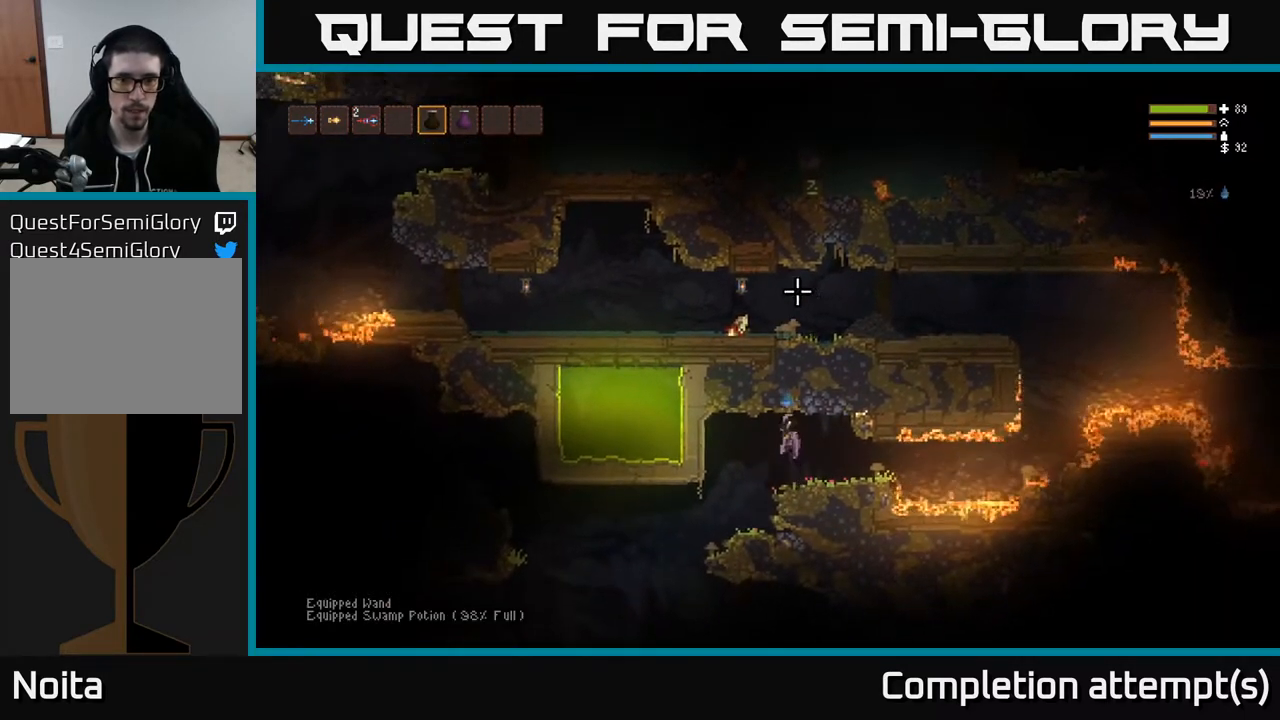
{"buttons": ["L1"], "left_stick": "center", "right_stick": "up-left", "events": [[183, "left_stick", "left"], [233, "right_stick", "up-left"], [317, "L1", "down"], [383, "left_stick", "center"], [400, "L1", "up"], [500, "L1", "down"]]}
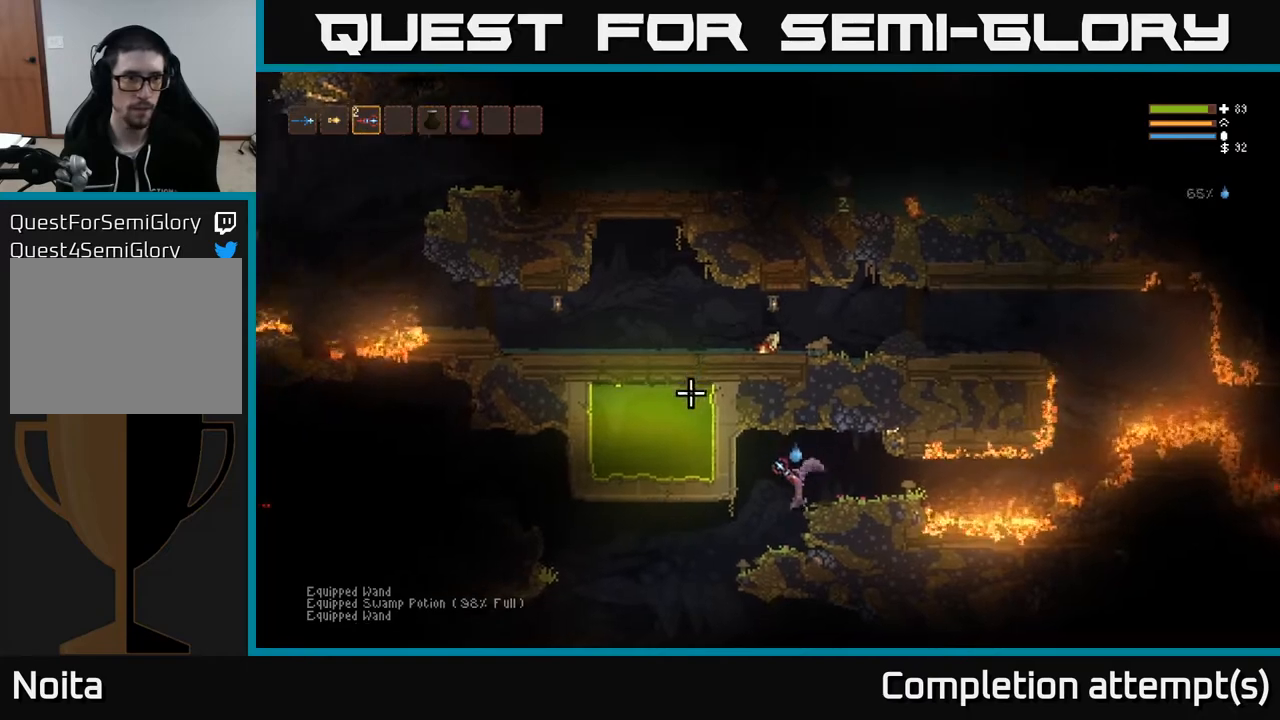
{"buttons": [], "left_stick": "left", "right_stick": "left", "events": [[67, "L1", "up"], [67, "right_stick", "left"], [233, "left_stick", "left"], [400, "L1", "down"], [483, "L1", "up"]]}
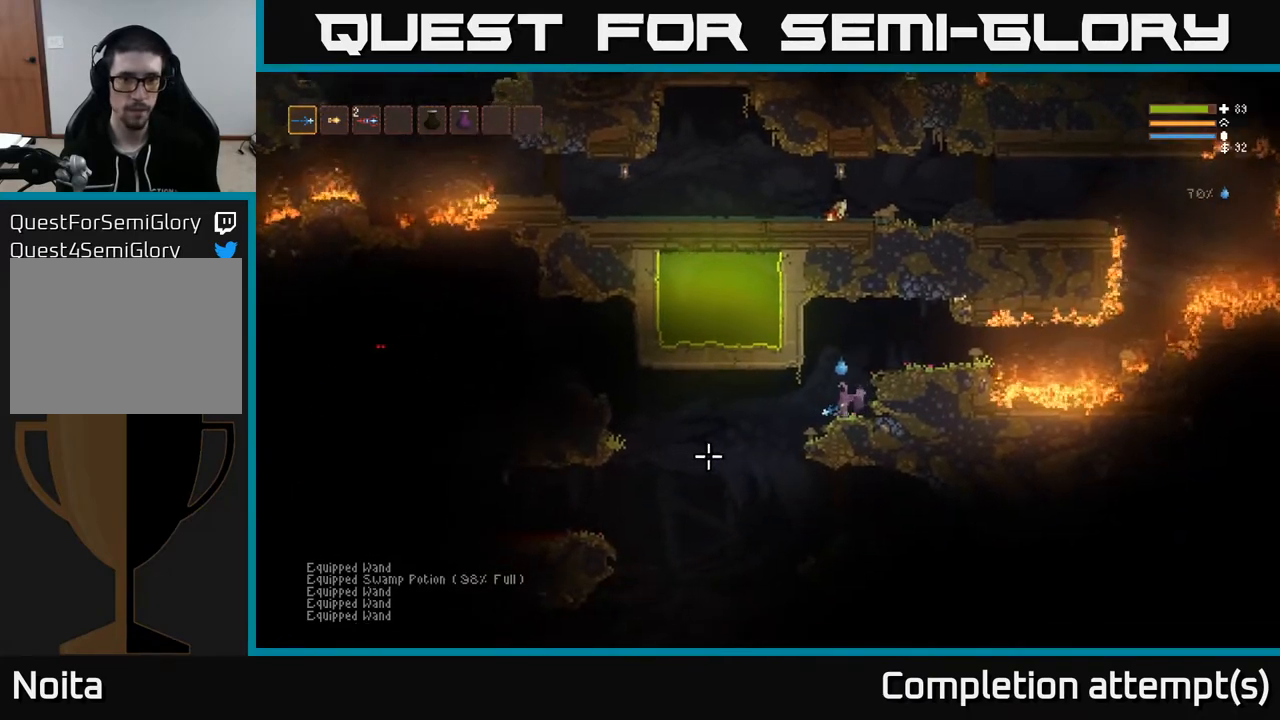
{"buttons": ["R2"], "left_stick": "left", "right_stick": "left", "events": [[317, "L2", "down"], [417, "L2", "up"], [450, "R2", "down"]]}
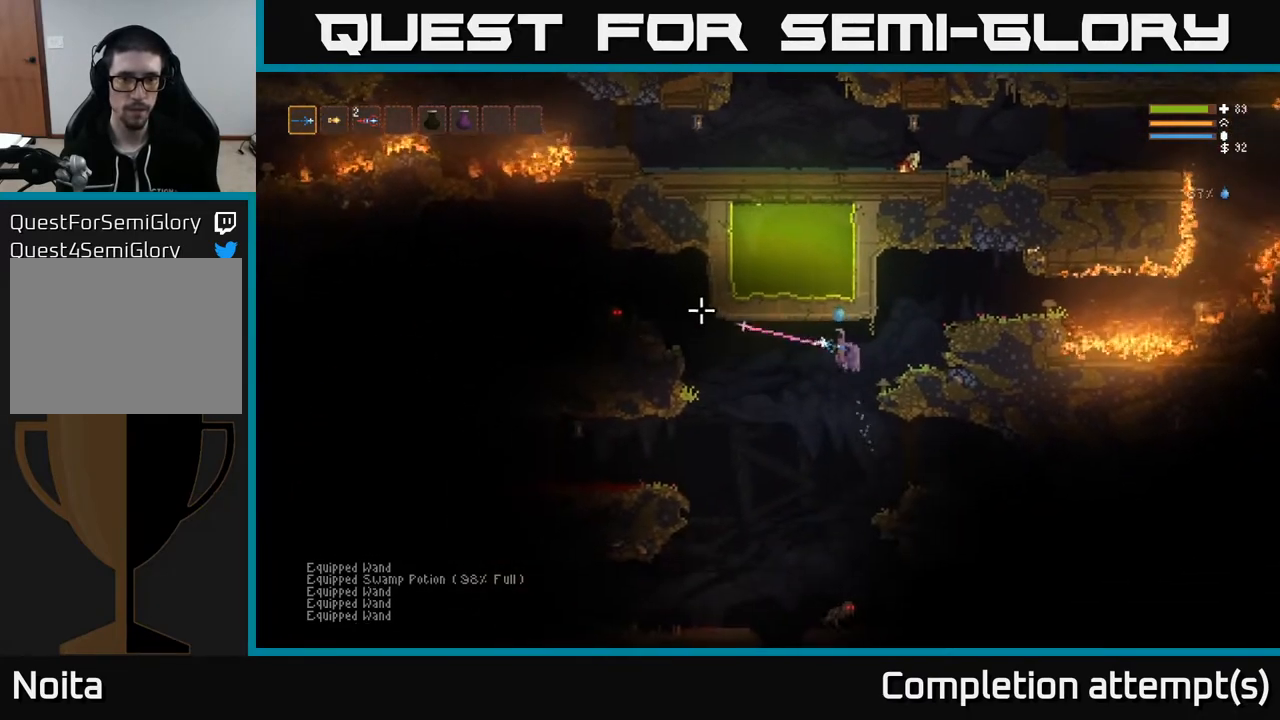
{"buttons": [], "left_stick": "left", "right_stick": "left", "events": [[67, "R2", "up"], [350, "L2", "down"], [417, "R2", "down"], [483, "L2", "up"], [500, "R2", "up"]]}
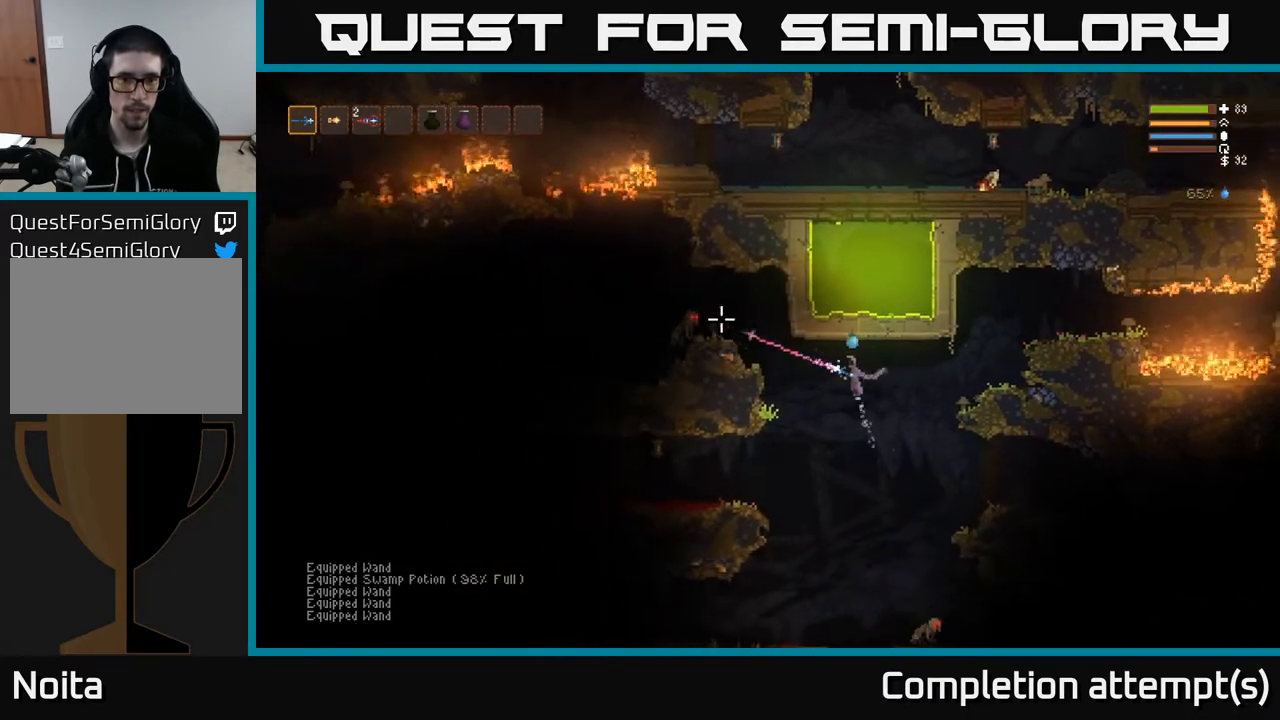
{"buttons": ["L2"], "left_stick": "left", "right_stick": "left", "events": [[267, "L2", "down"]]}
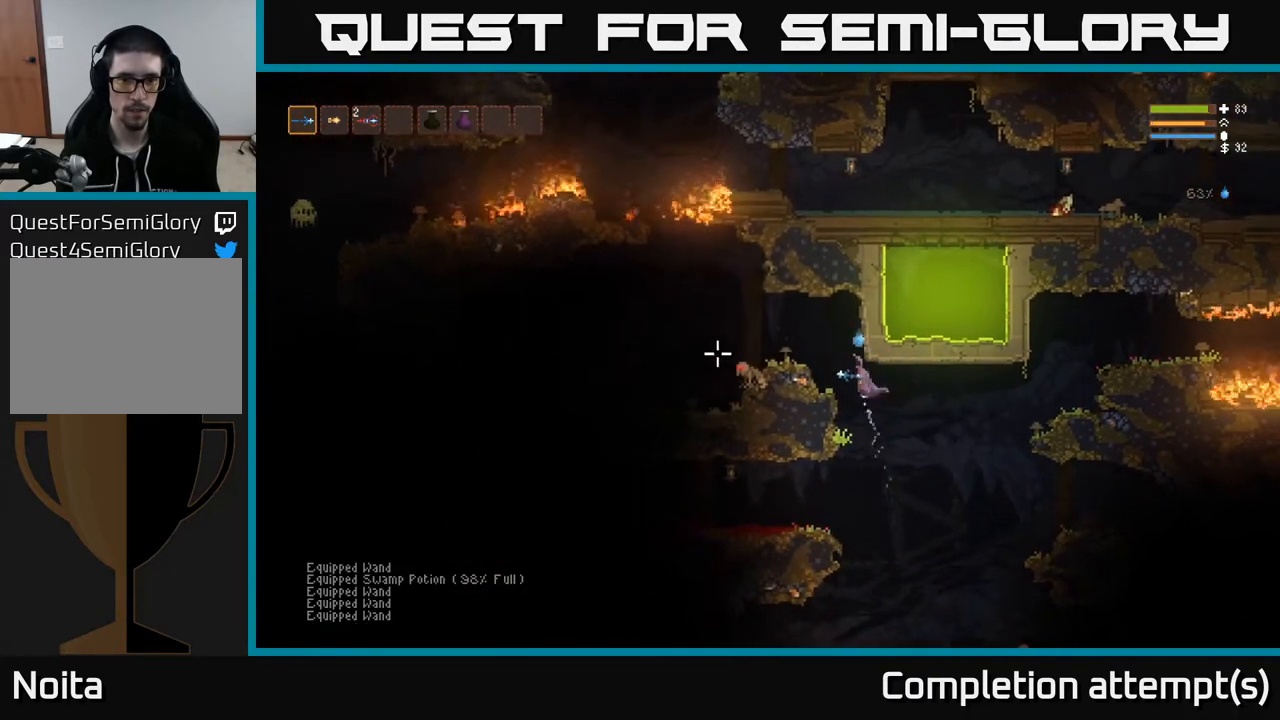
{"buttons": [], "left_stick": "left", "right_stick": "down-left", "events": [[50, "L2", "up"], [67, "R1", "down"], [133, "L2", "down"], [150, "R1", "up"], [250, "right_stick", "down-left"], [367, "L2", "up"], [383, "R2", "down"], [483, "R2", "up"]]}
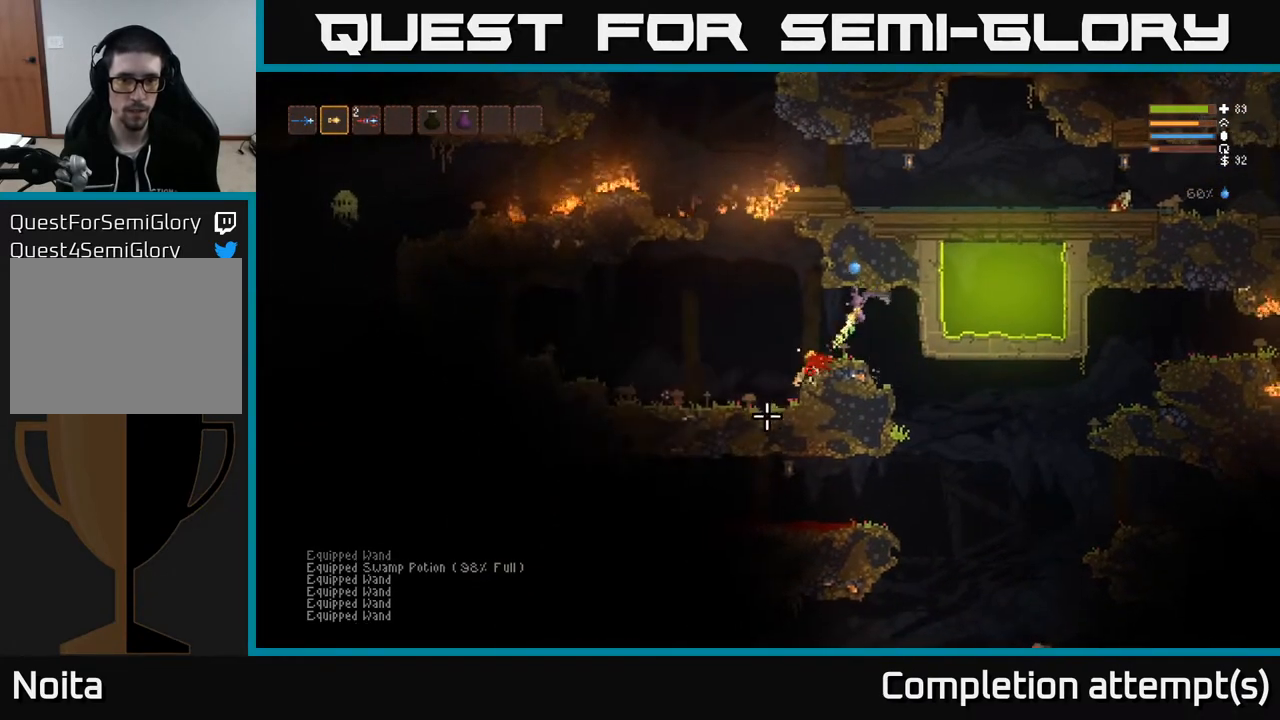
{"buttons": [], "left_stick": "left", "right_stick": "left", "events": [[383, "right_stick", "left"]]}
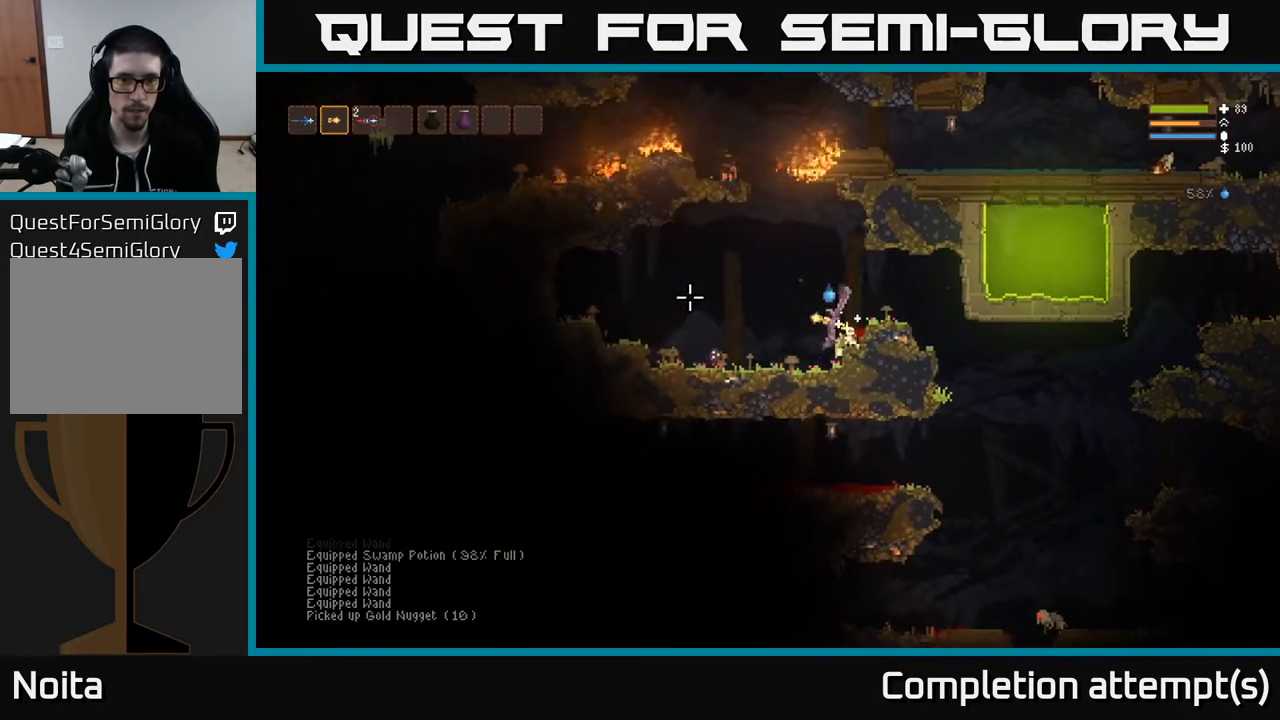
{"buttons": [], "left_stick": "left", "right_stick": "left", "events": [[150, "left_stick", "center"], [200, "R2", "down"], [217, "L2", "down"], [250, "left_stick", "right"], [300, "R2", "up"], [400, "left_stick", "left"], [483, "L2", "up"]]}
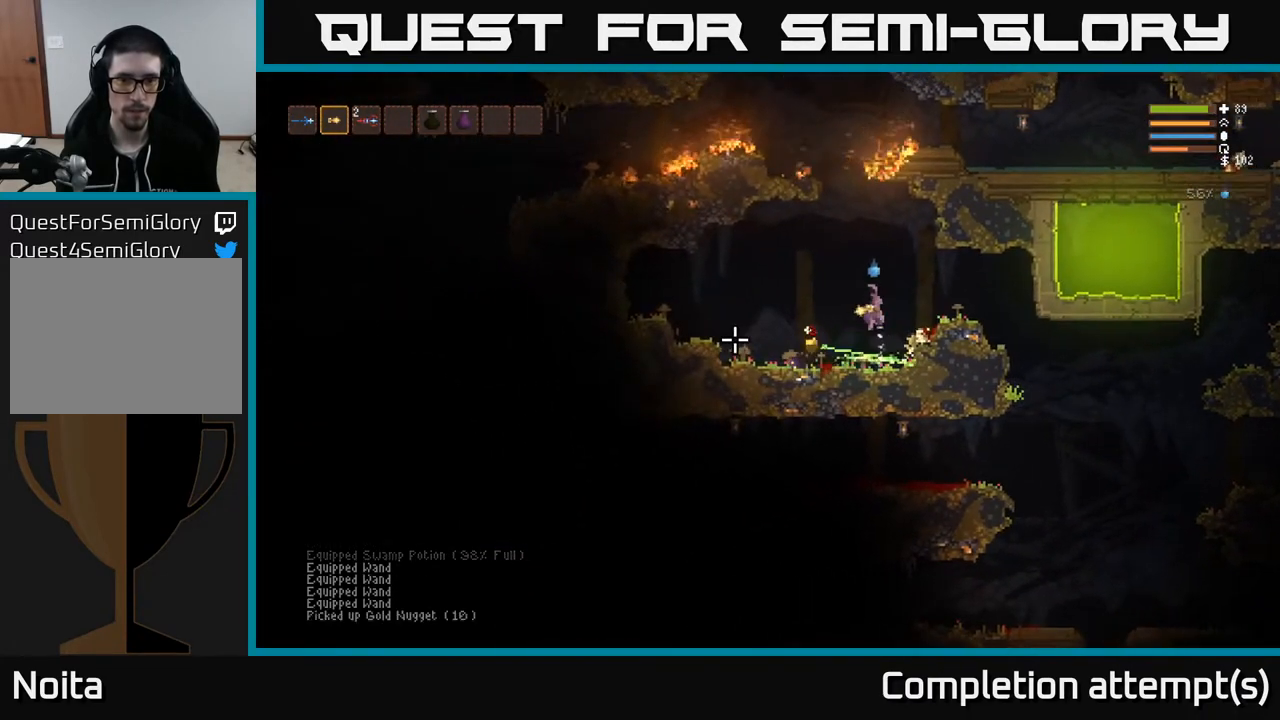
{"buttons": [], "left_stick": "left", "right_stick": "up-left", "events": [[200, "right_stick", "up-left"]]}
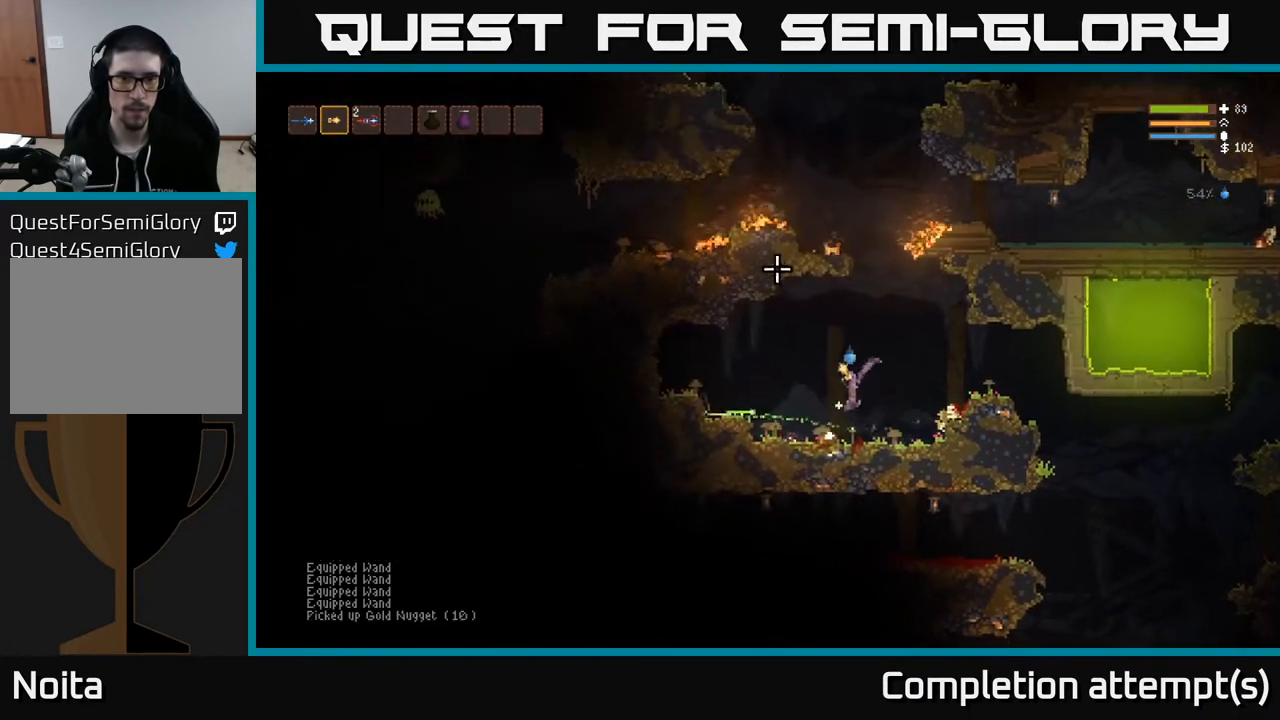
{"buttons": ["L2"], "left_stick": "right", "right_stick": "up-left", "events": [[17, "right_stick", "up"], [117, "left_stick", "center"], [200, "L2", "down"], [217, "left_stick", "right"], [333, "right_stick", "up-left"]]}
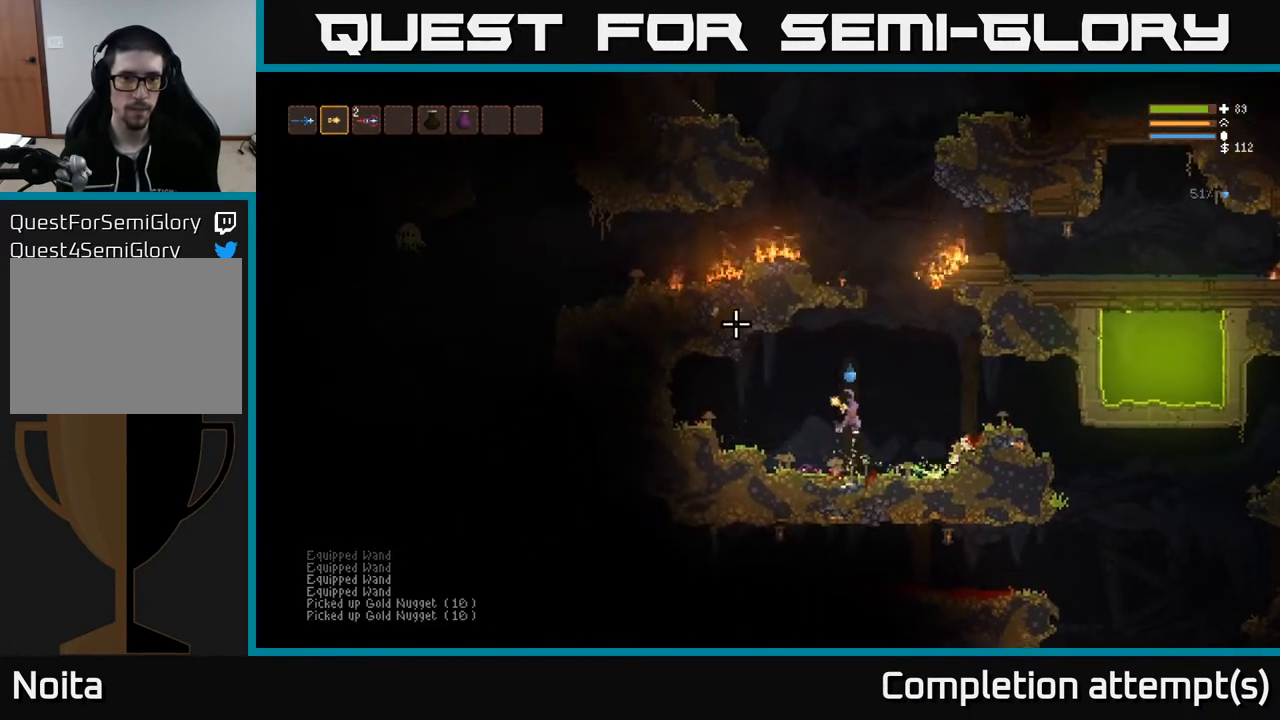
{"buttons": ["L2"], "left_stick": "center", "right_stick": "left", "events": [[67, "right_stick", "left"], [117, "left_stick", "center"]]}
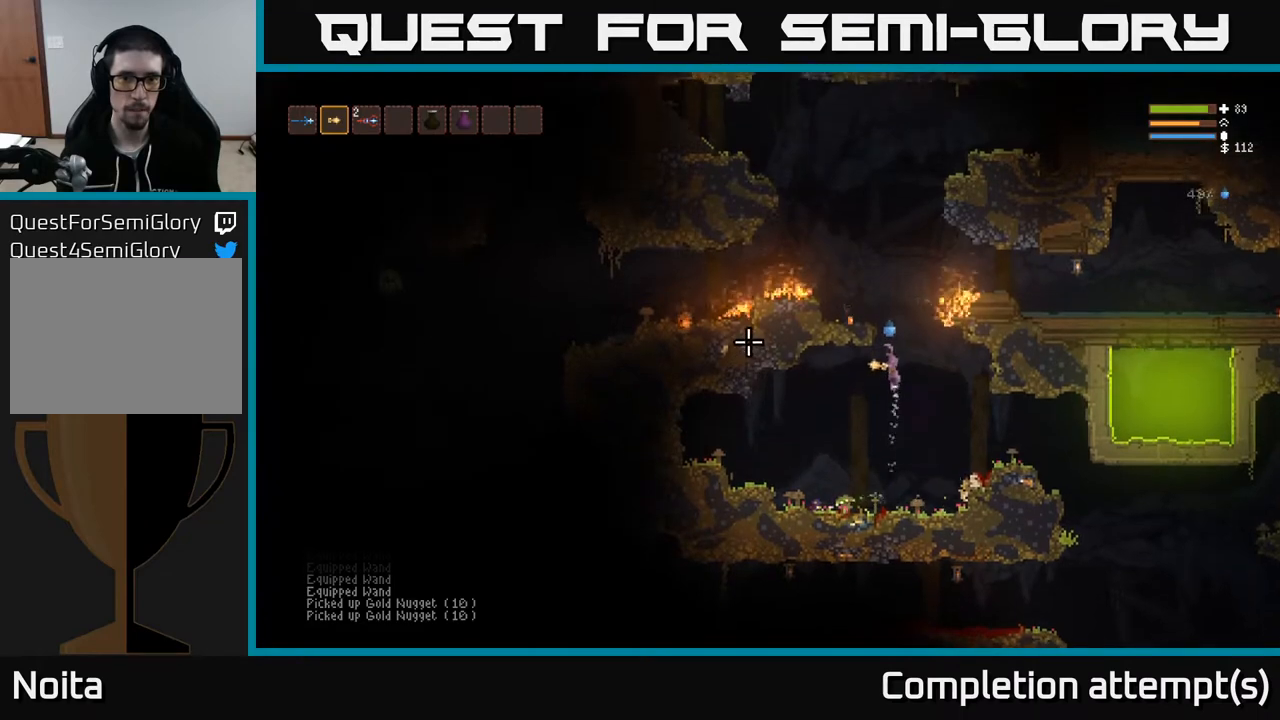
{"buttons": ["R2"], "left_stick": "center", "right_stick": "left", "events": [[133, "left_stick", "right"], [283, "left_stick", "left"], [417, "left_stick", "center"], [450, "L2", "up"], [483, "R2", "down"]]}
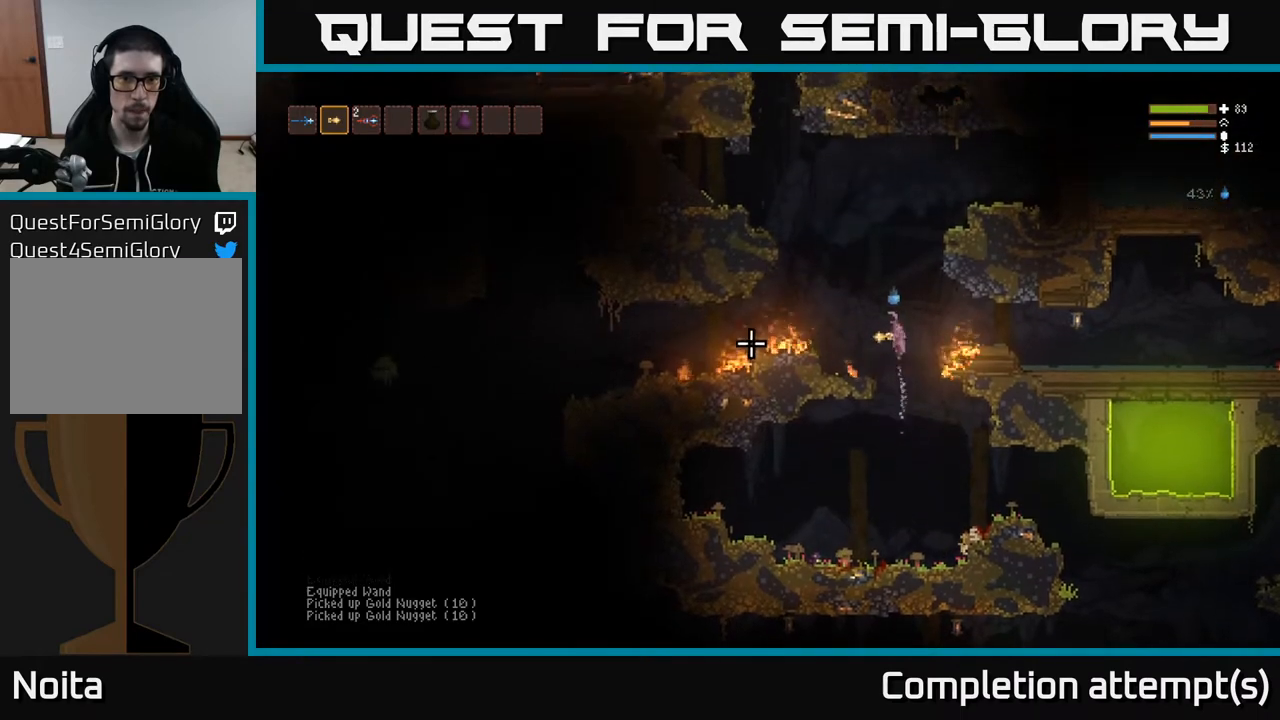
{"buttons": [], "left_stick": "center", "right_stick": "left", "events": [[33, "R2", "up"], [133, "left_stick", "right"], [267, "left_stick", "left"], [383, "left_stick", "center"]]}
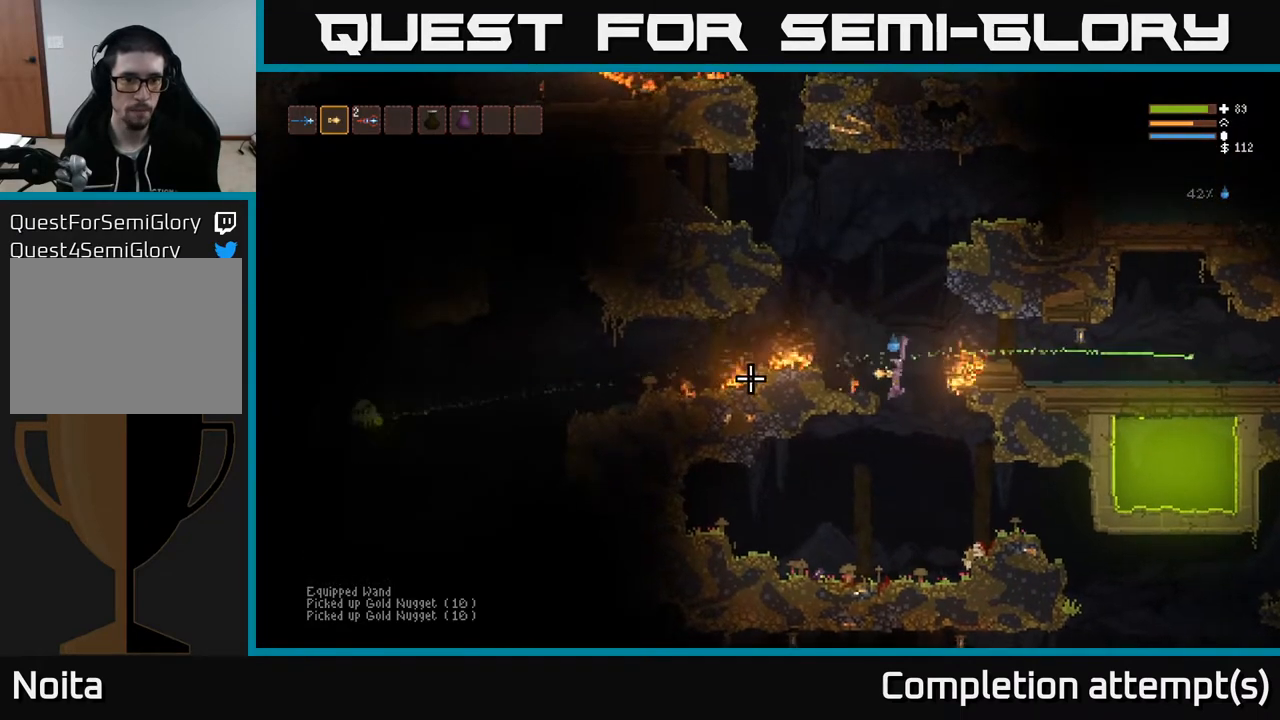
{"buttons": [], "left_stick": "center", "right_stick": "left", "events": []}
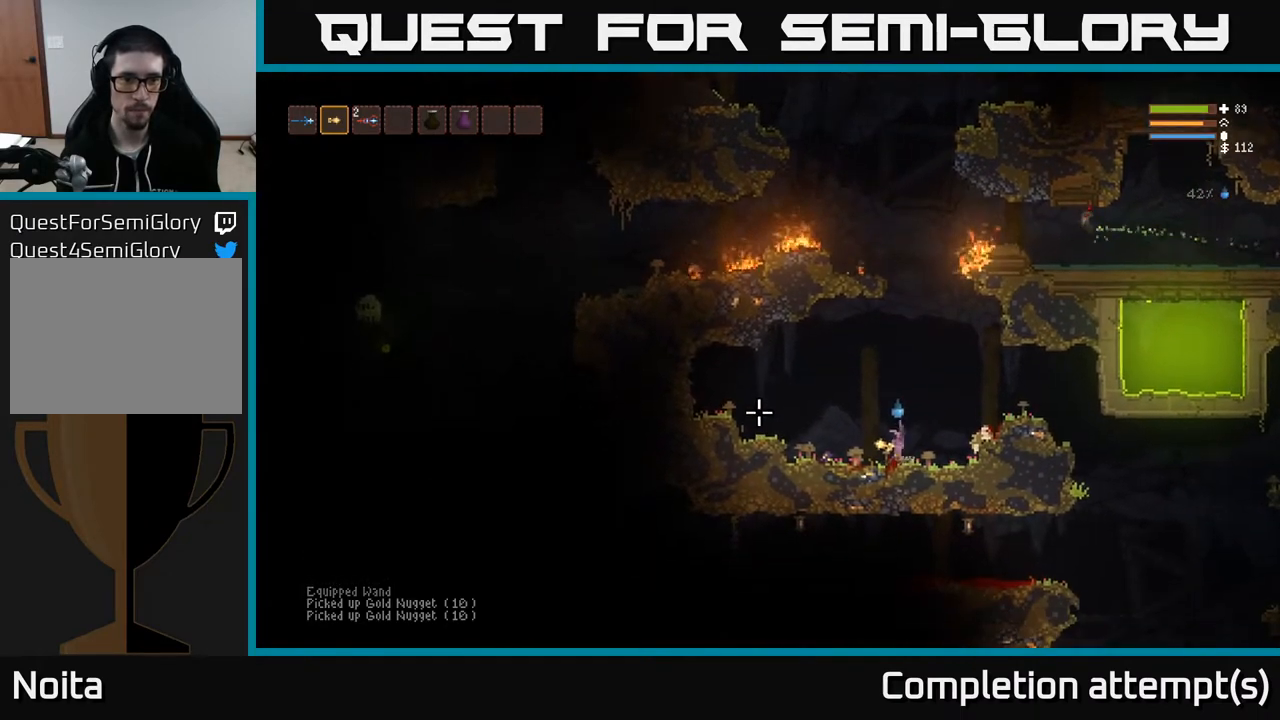
{"buttons": ["L2"], "left_stick": "center", "right_stick": "left", "events": [[50, "L2", "down"], [117, "left_stick", "right"], [250, "left_stick", "center"]]}
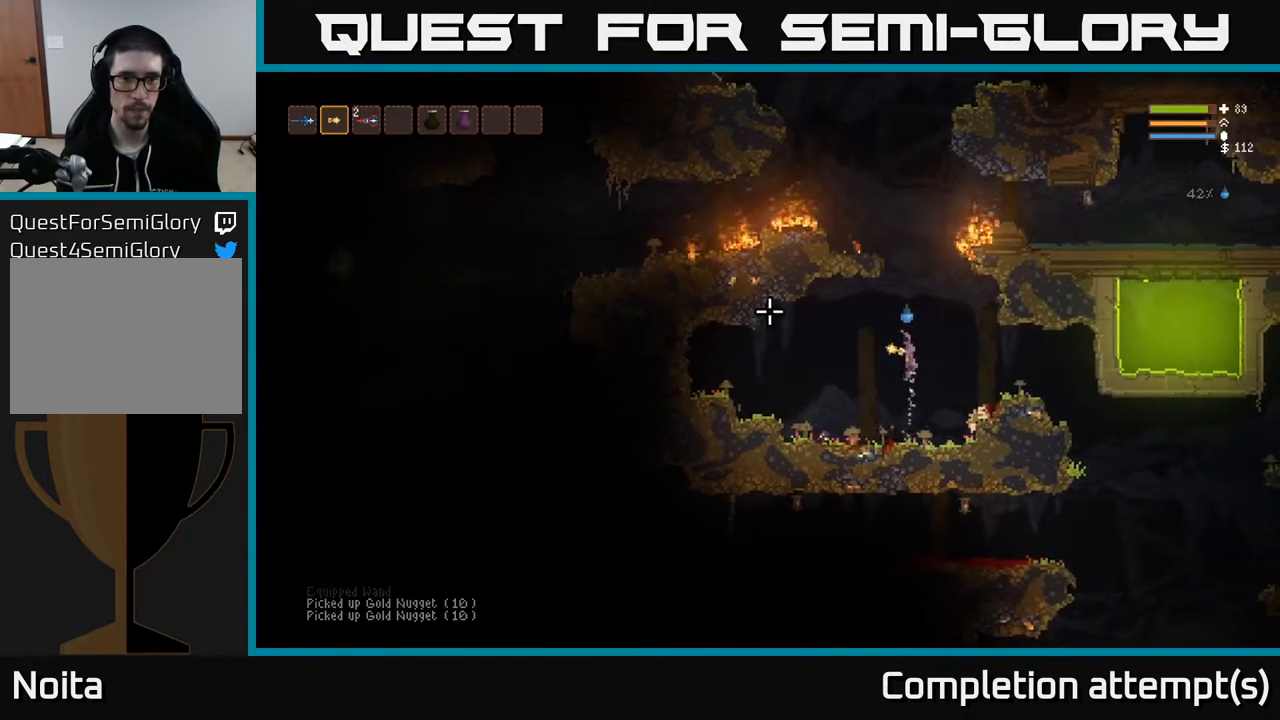
{"buttons": ["L2"], "left_stick": "center", "right_stick": "left", "events": []}
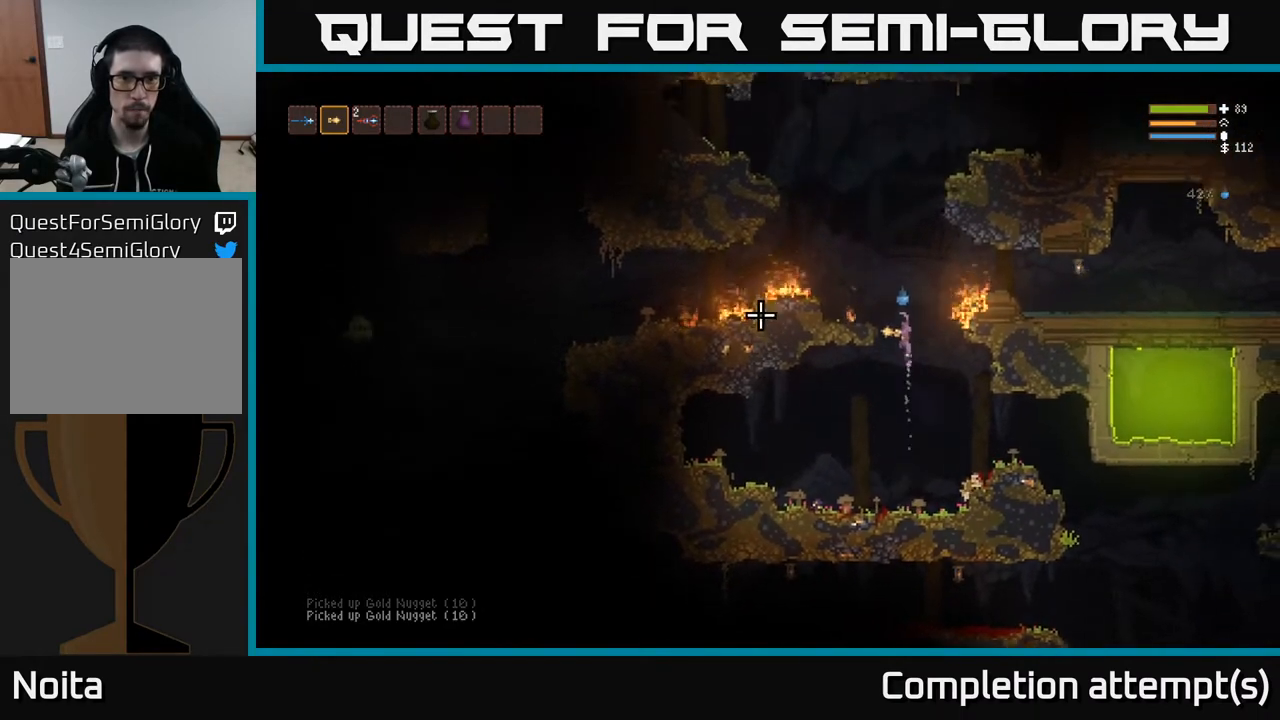
{"buttons": [], "left_stick": "center", "right_stick": "left", "events": [[183, "L2", "up"], [317, "R2", "down"], [383, "R2", "up"]]}
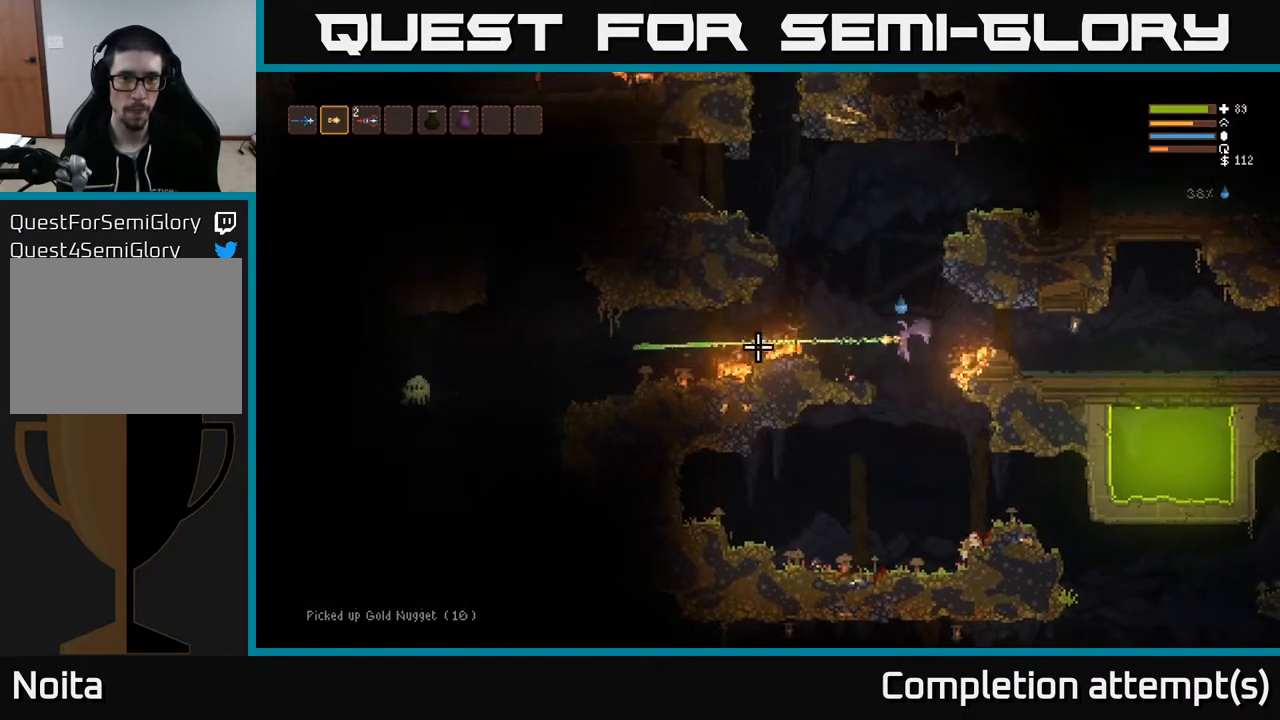
{"buttons": [], "left_stick": "center", "right_stick": "left", "events": []}
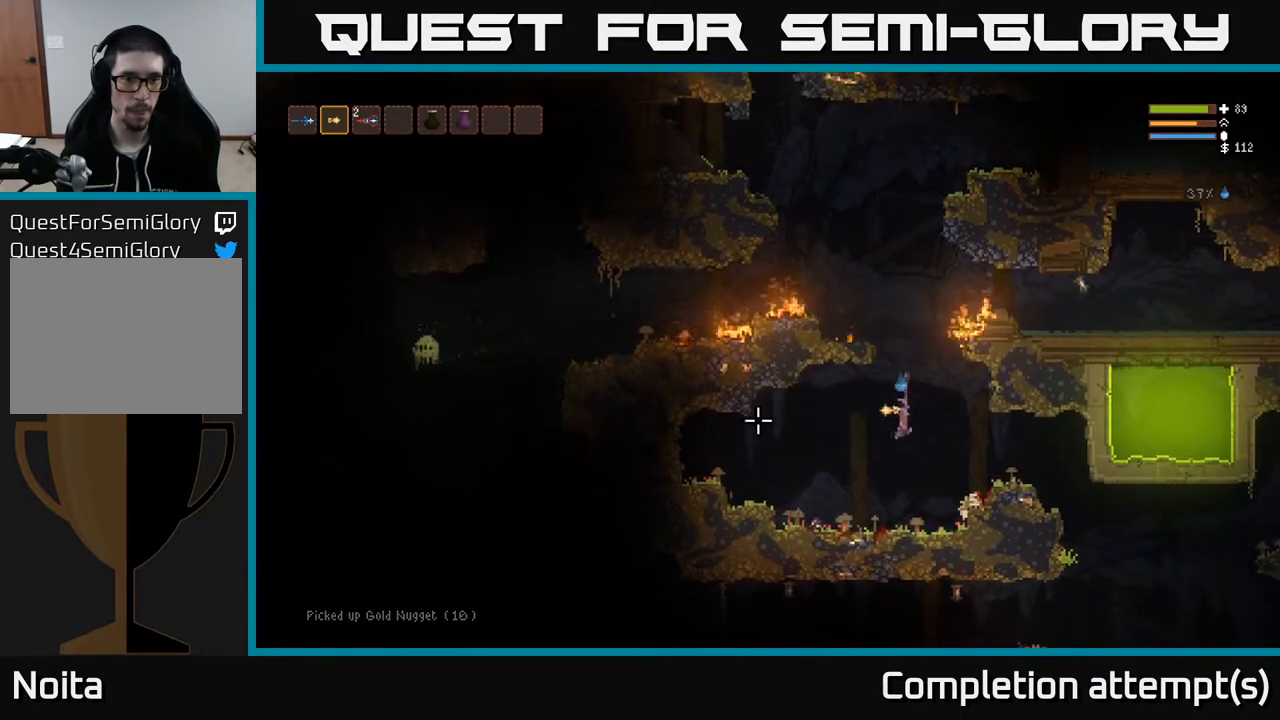
{"buttons": ["L2"], "left_stick": "center", "right_stick": "left", "events": [[183, "L2", "down"]]}
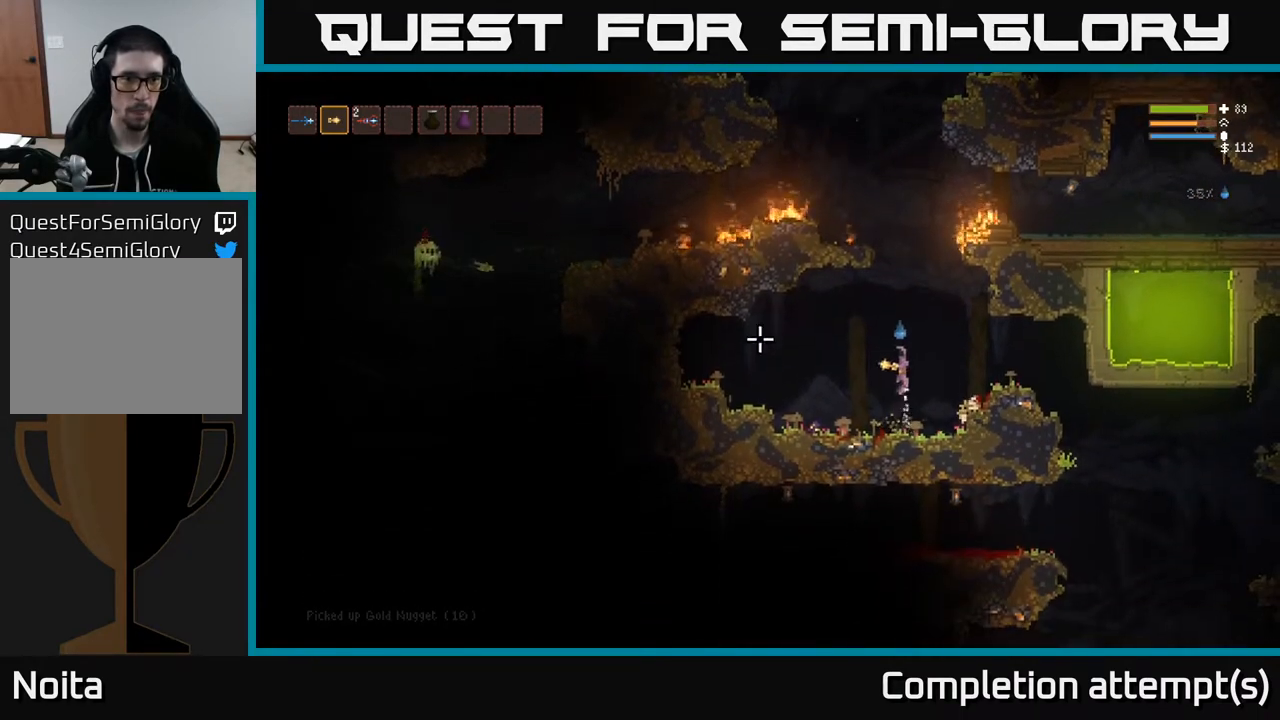
{"buttons": ["L2"], "left_stick": "center", "right_stick": "left", "events": []}
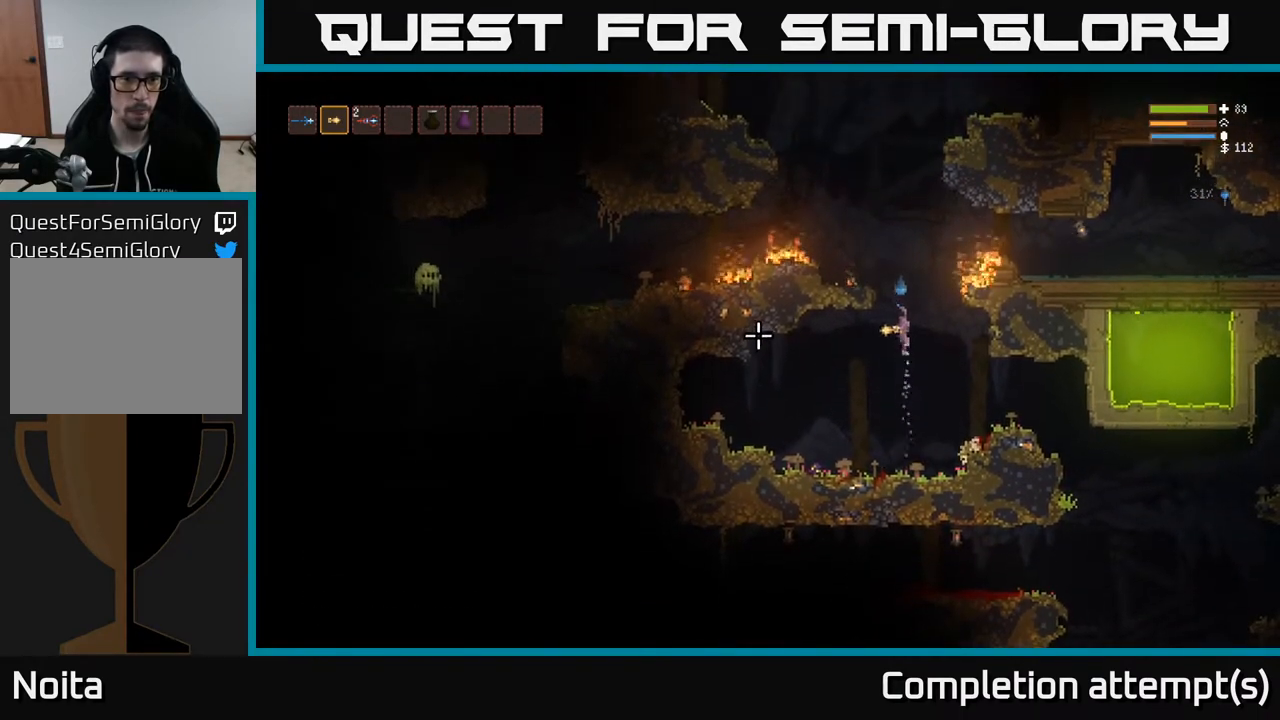
{"buttons": [], "left_stick": "center", "right_stick": "left", "events": [[350, "L2", "up"], [400, "R2", "down"], [483, "R2", "up"]]}
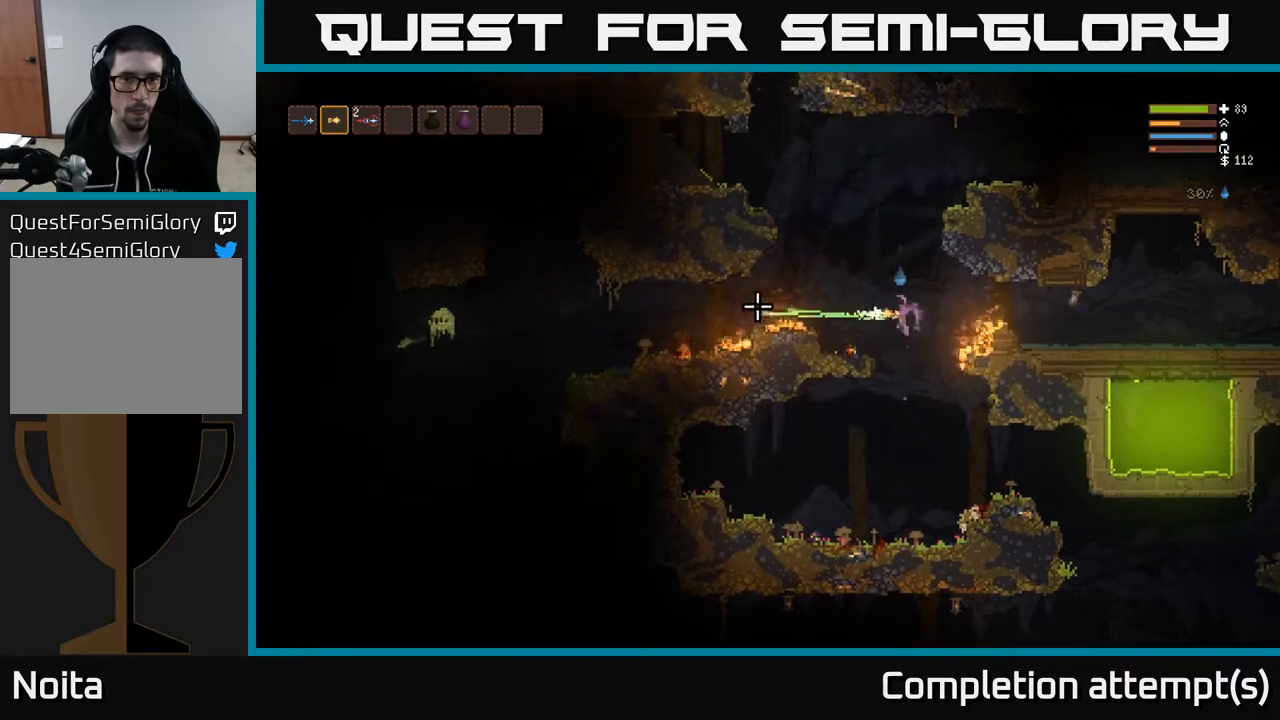
{"buttons": [], "left_stick": "center", "right_stick": "left", "events": []}
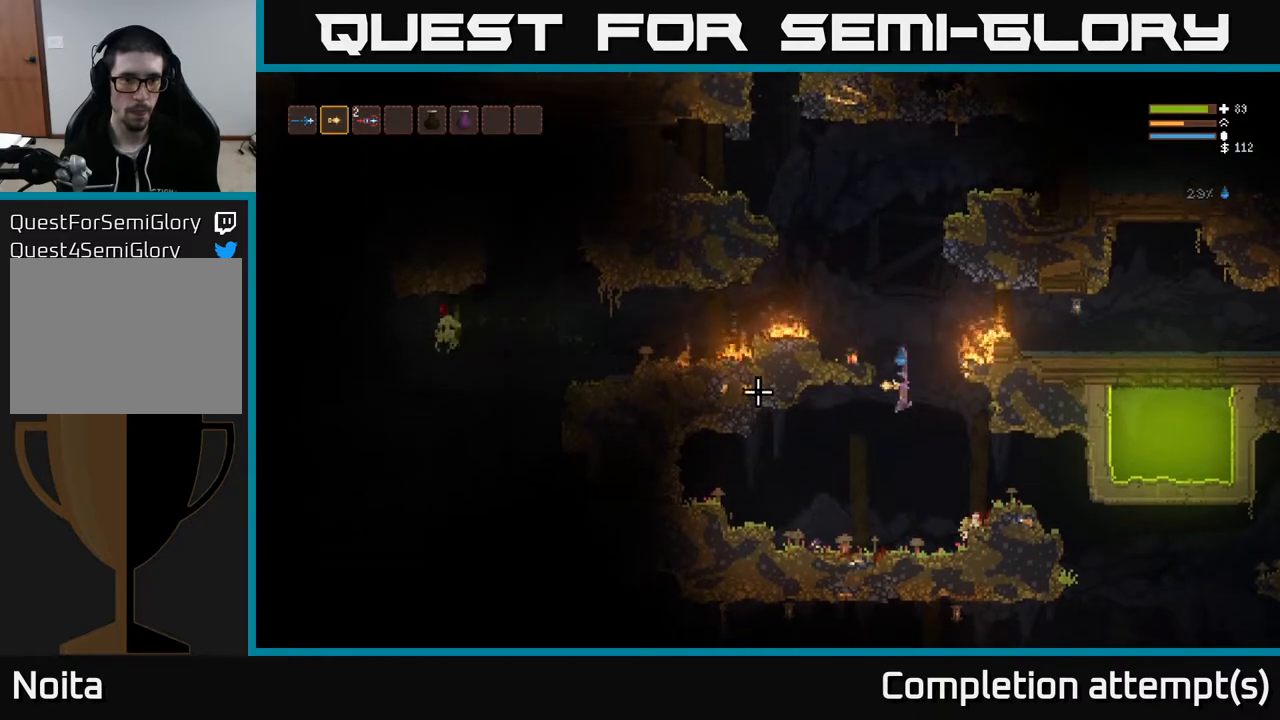
{"buttons": ["L2"], "left_stick": "center", "right_stick": "up-left", "events": [[333, "right_stick", "up-left"], [417, "L2", "down"]]}
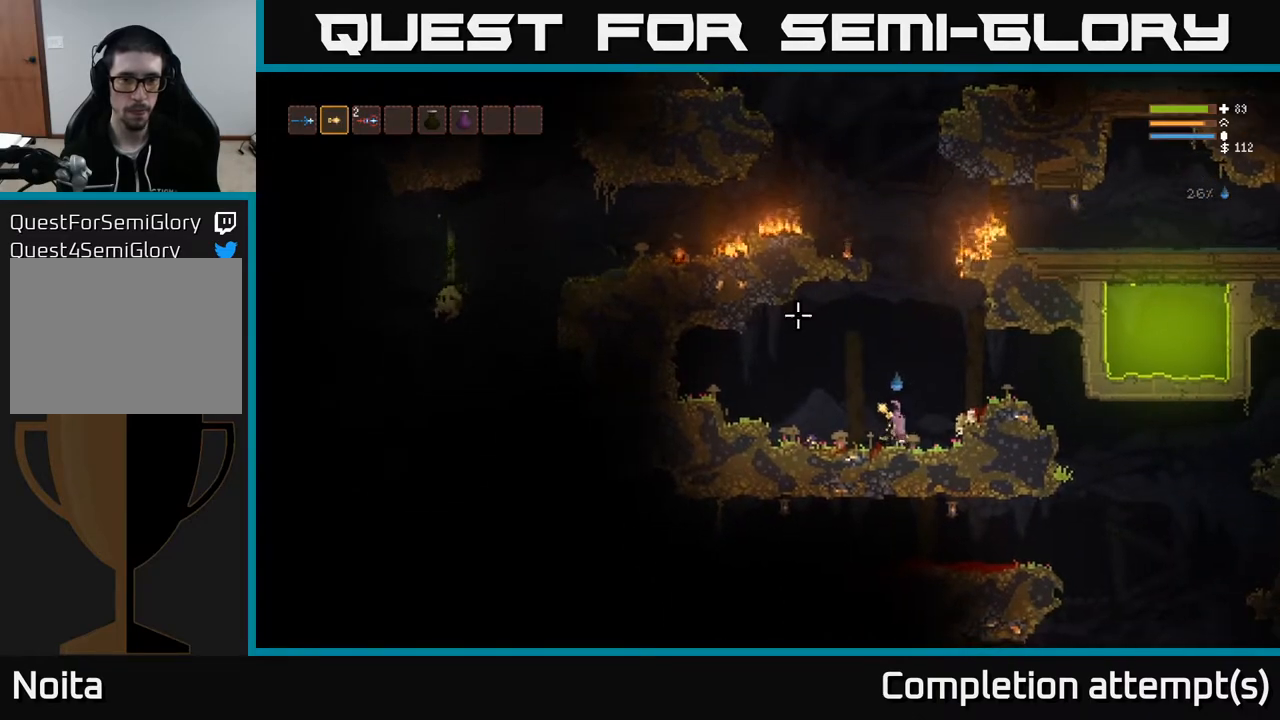
{"buttons": ["L2"], "left_stick": "center", "right_stick": "up-left", "events": []}
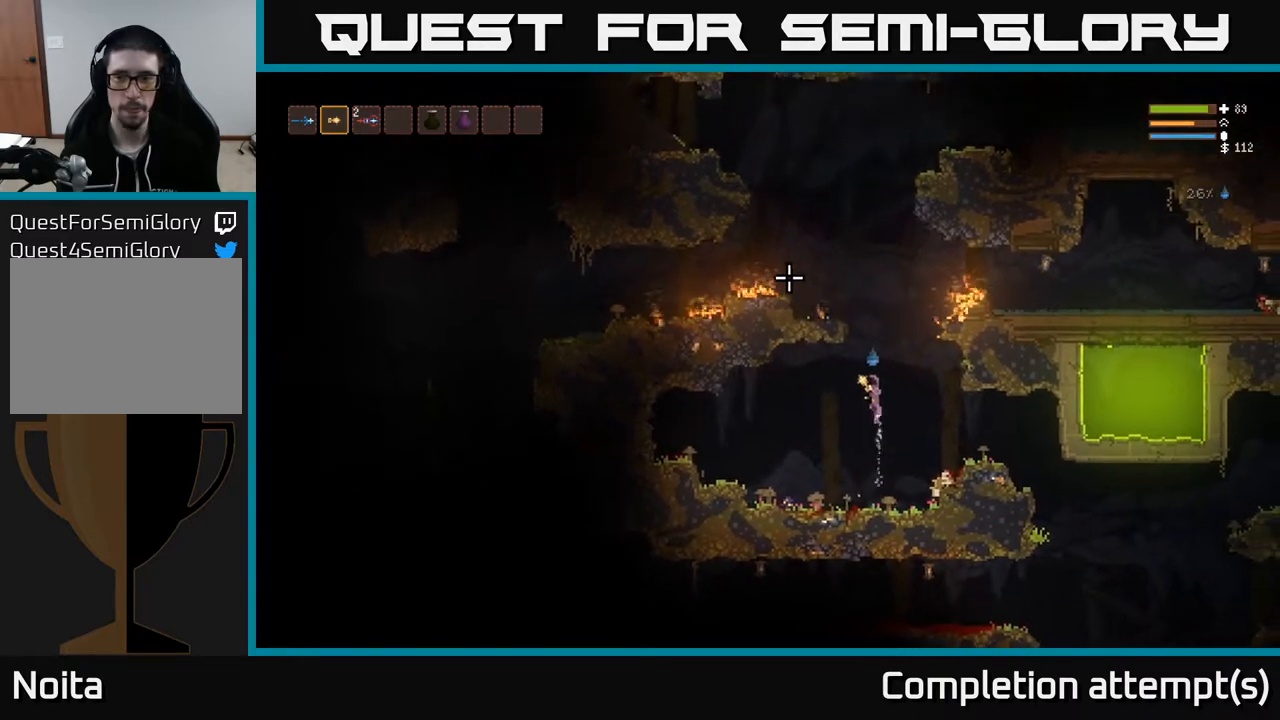
{"buttons": ["L2"], "left_stick": "left", "right_stick": "up-left", "events": [[383, "left_stick", "left"]]}
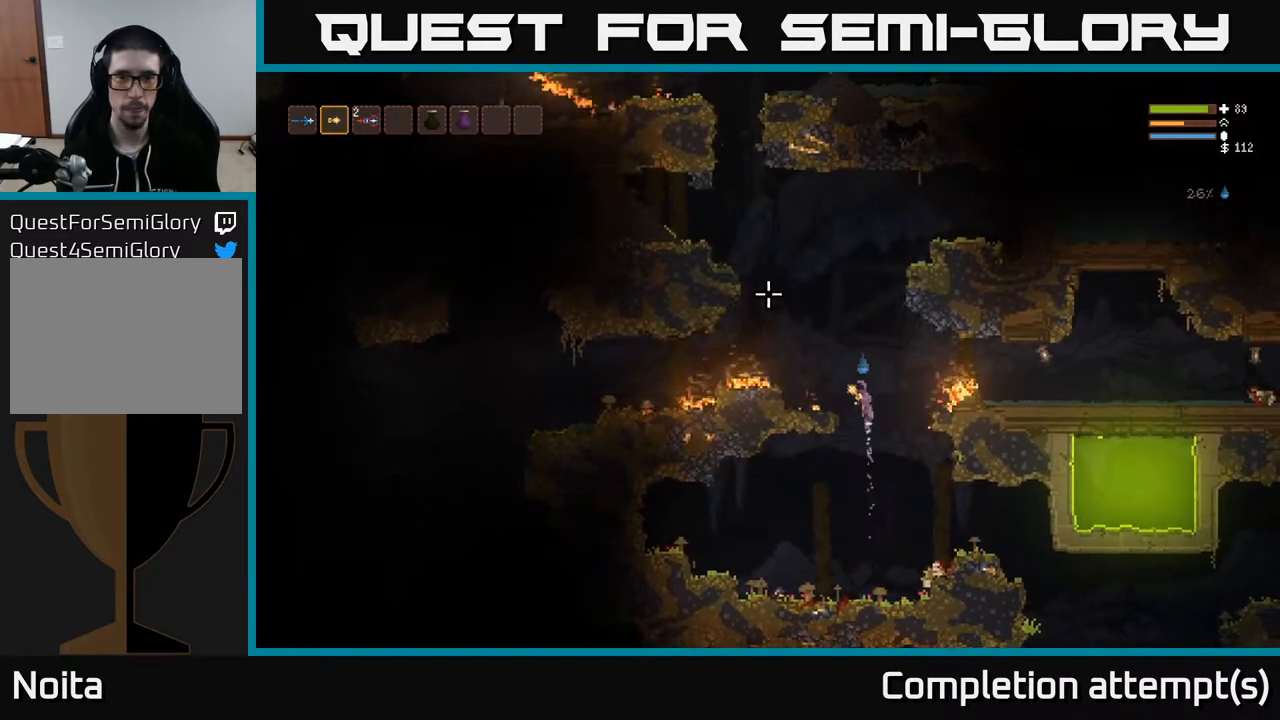
{"buttons": ["L2"], "left_stick": "left", "right_stick": "up-left", "events": [[150, "L2", "up"], [450, "L2", "down"]]}
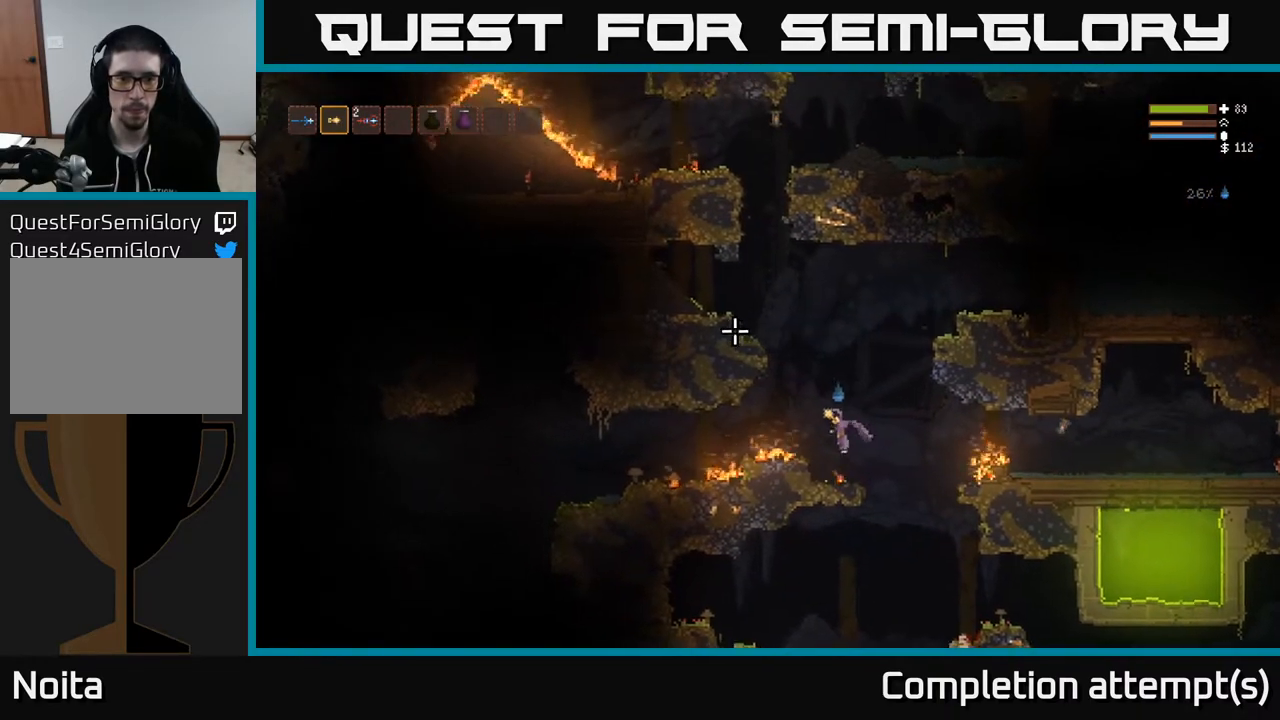
{"buttons": [], "left_stick": "left", "right_stick": "up-left", "events": [[100, "L2", "up"]]}
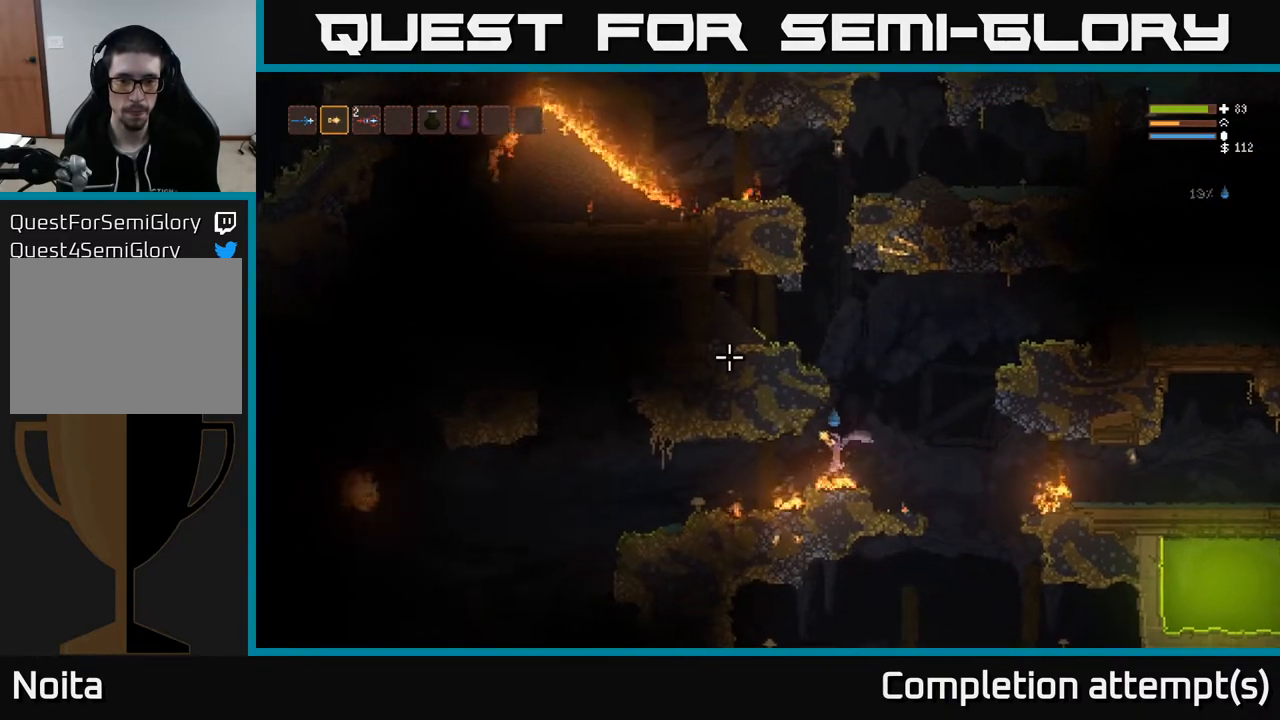
{"buttons": [], "left_stick": "left", "right_stick": "left", "events": [[67, "right_stick", "left"], [117, "L2", "down"], [200, "L2", "up"]]}